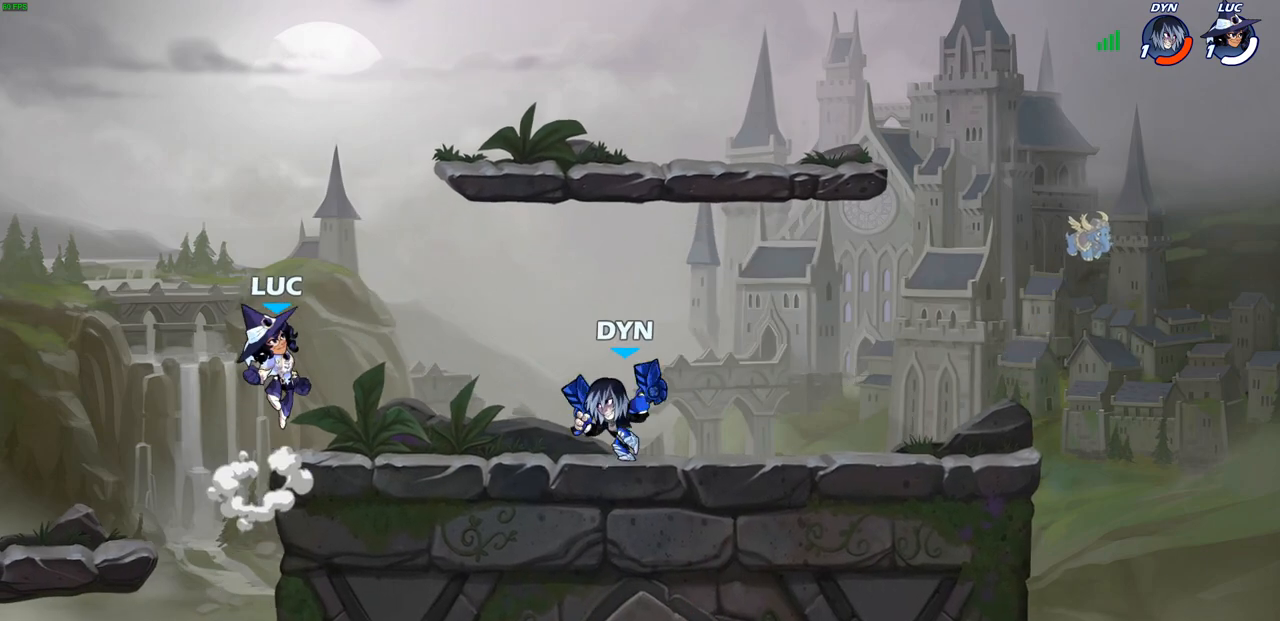
Gameplay with a controller (PlayStation layout); each line is a JSON object with the inputs held at the frame after it. "events" lists button and stick changes between this image and that frame as [ms after this image, input, new state], when the widget could be followed in between.
{"buttons": [], "left_stick": "center", "right_stick": "center", "events": [[17, "CROSS", "up"], [200, "R1", "down"], [200, "R2", "down"], [200, "SQUARE", "down"], [200, "left_stick", "down"], [317, "SQUARE", "up"], [317, "left_stick", "center"], [333, "R1", "up"], [333, "R2", "up"]]}
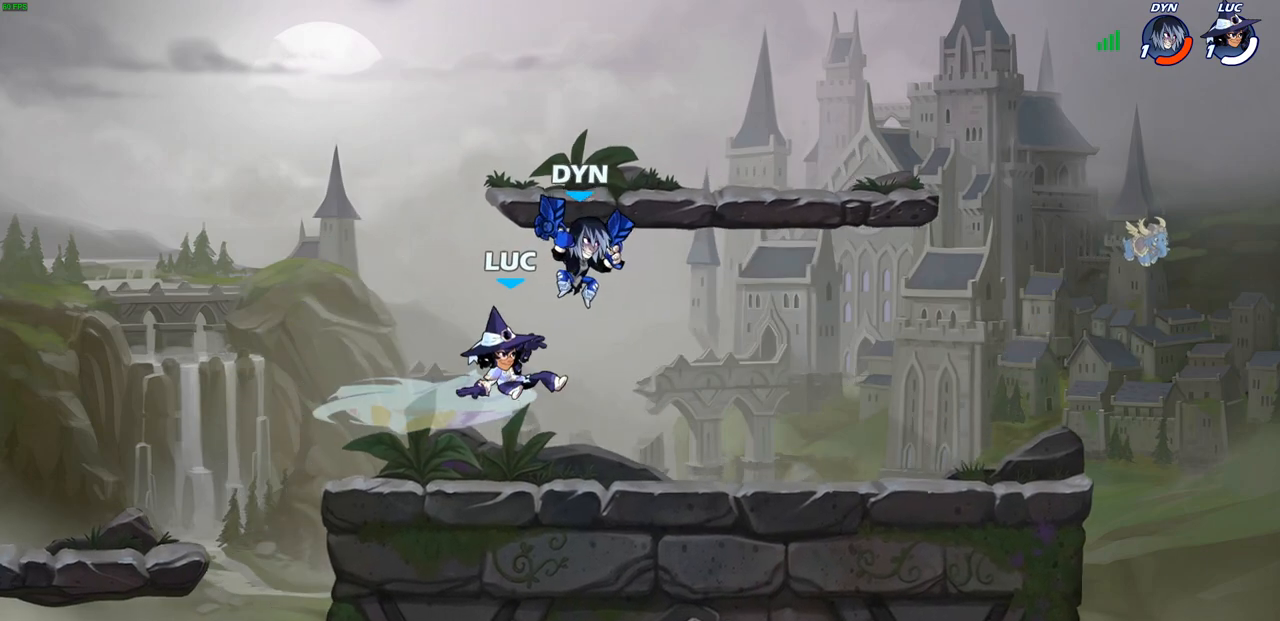
{"buttons": [], "left_stick": "up-right", "right_stick": "center", "events": [[250, "left_stick", "right"], [317, "CROSS", "down"], [350, "left_stick", "up"], [467, "CROSS", "up"], [467, "left_stick", "up-right"]]}
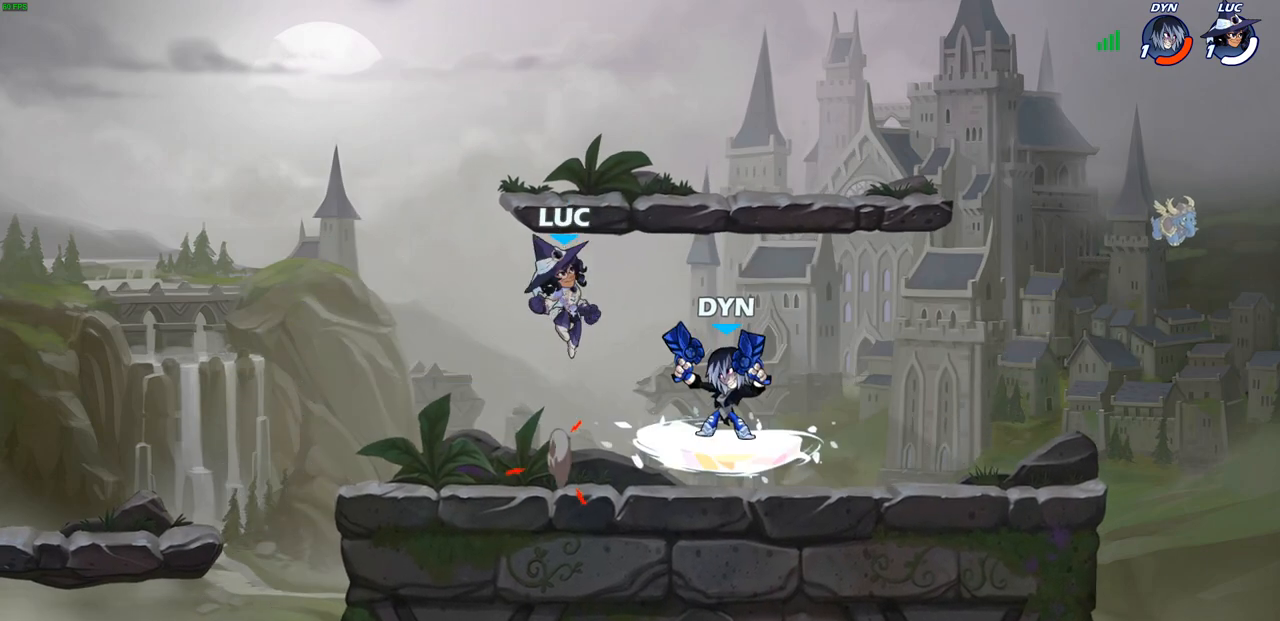
{"buttons": [], "left_stick": "center", "right_stick": "center", "events": [[117, "left_stick", "down-right"], [317, "SQUARE", "down"], [367, "left_stick", "center"], [383, "SQUARE", "up"]]}
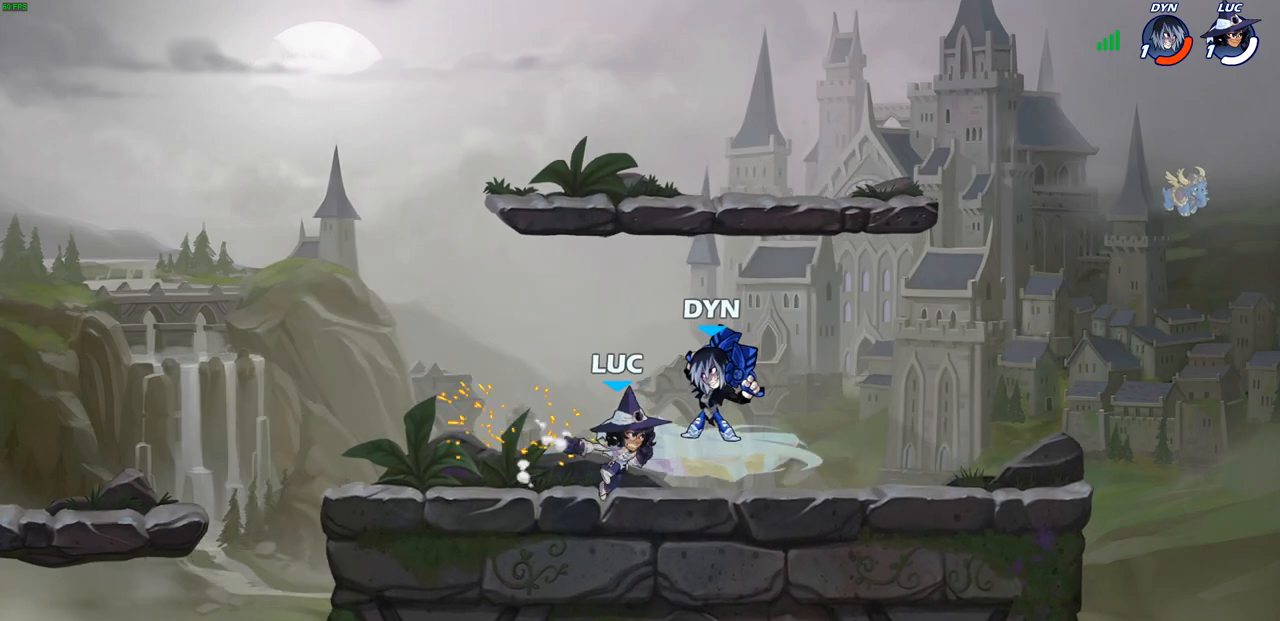
{"buttons": ["CROSS"], "left_stick": "up-right", "right_stick": "center", "events": [[217, "left_stick", "right"], [383, "left_stick", "center"], [450, "left_stick", "up-right"], [500, "CROSS", "down"]]}
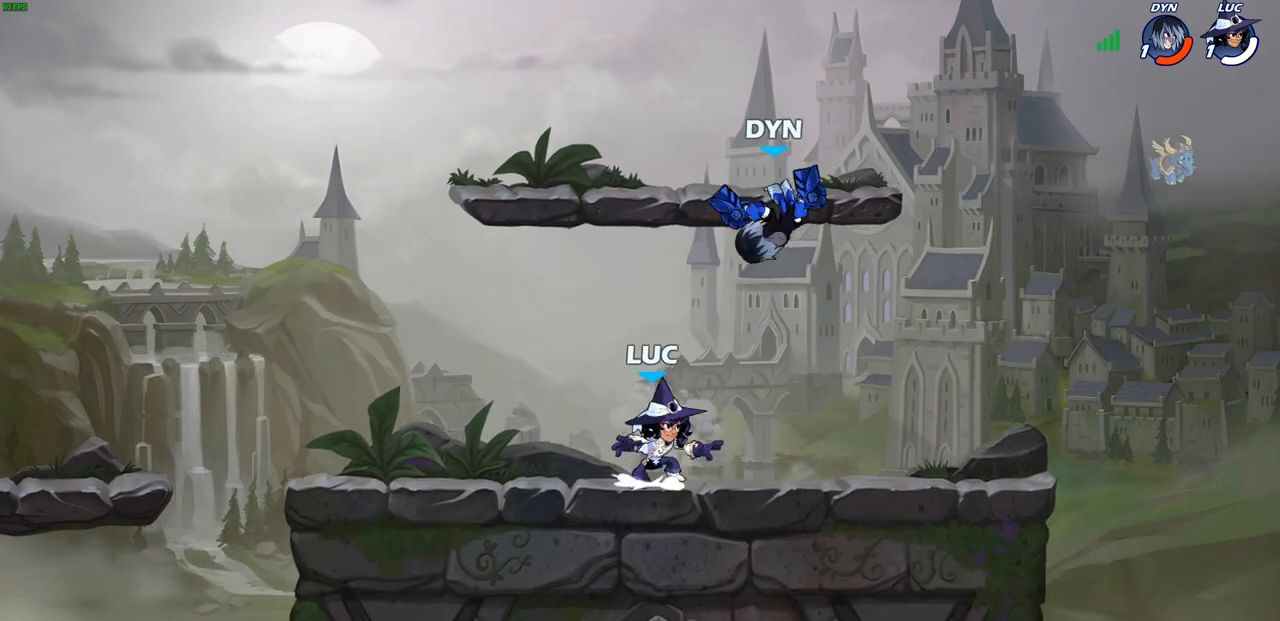
{"buttons": [], "left_stick": "center", "right_stick": "center", "events": [[83, "SQUARE", "down"], [83, "left_stick", "right"], [100, "CROSS", "up"], [100, "right_stick", "down-left"], [150, "SQUARE", "up"], [150, "right_stick", "center"], [250, "left_stick", "center"]]}
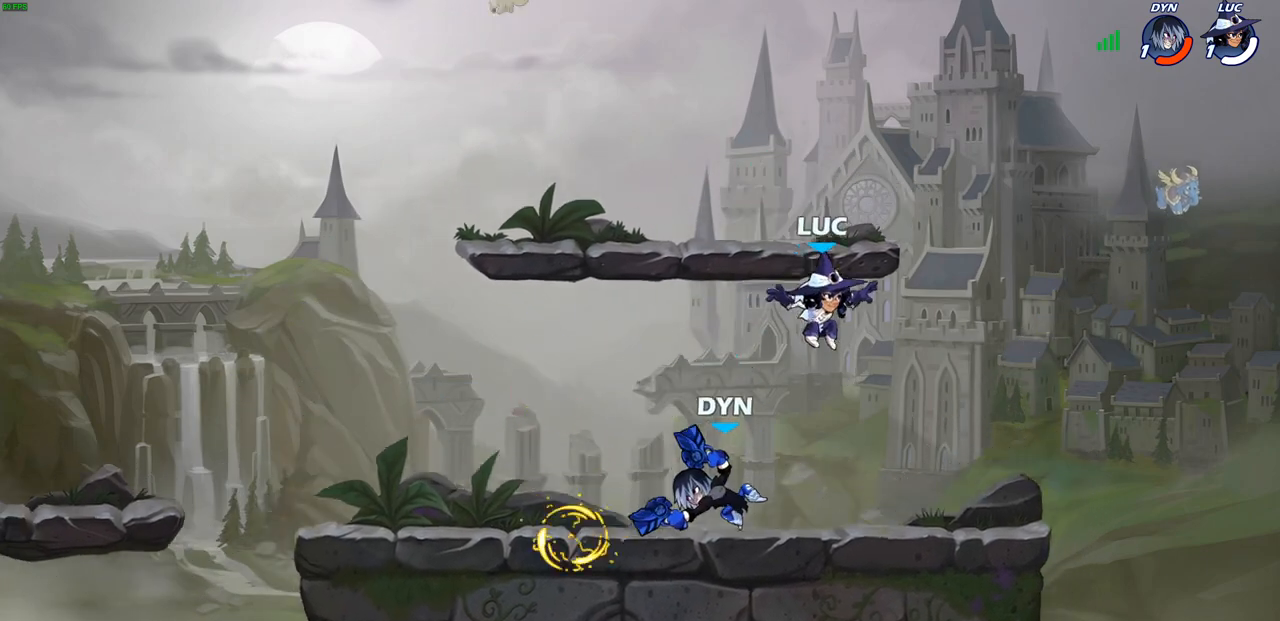
{"buttons": [], "left_stick": "up-left", "right_stick": "center", "events": [[17, "left_stick", "left"], [100, "left_stick", "down-left"], [300, "CROSS", "down"], [367, "left_stick", "up-left"], [450, "CROSS", "up"]]}
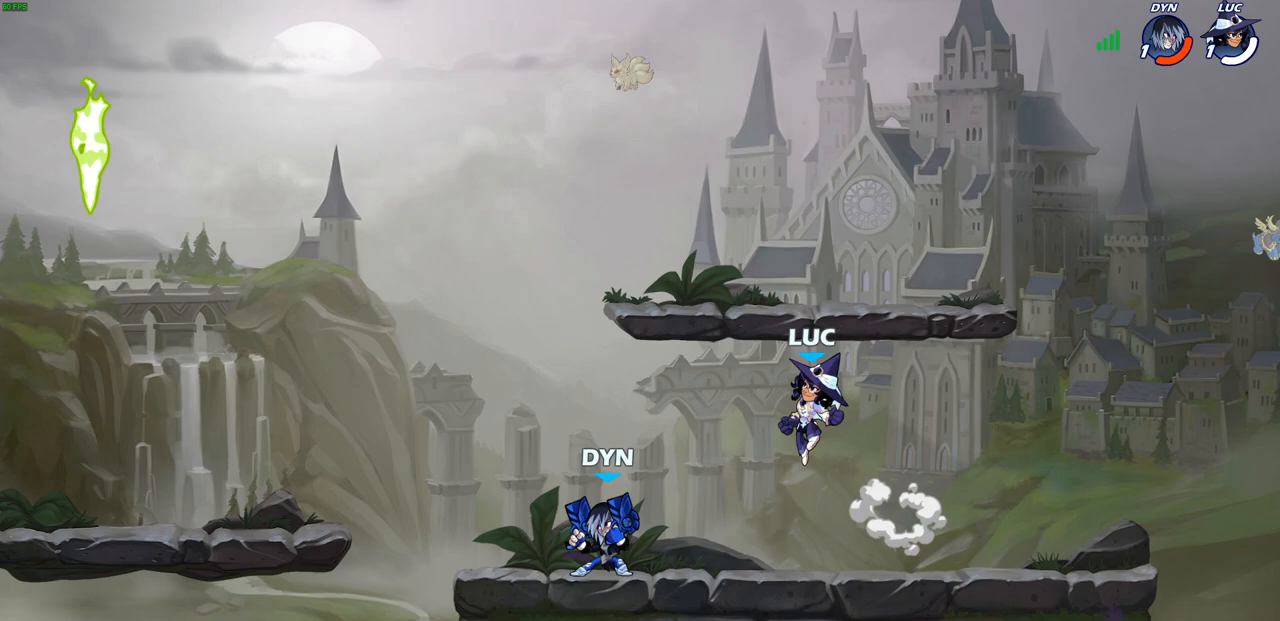
{"buttons": [], "left_stick": "up-left", "right_stick": "center", "events": [[167, "left_stick", "down"], [233, "left_stick", "right"], [450, "left_stick", "up-left"]]}
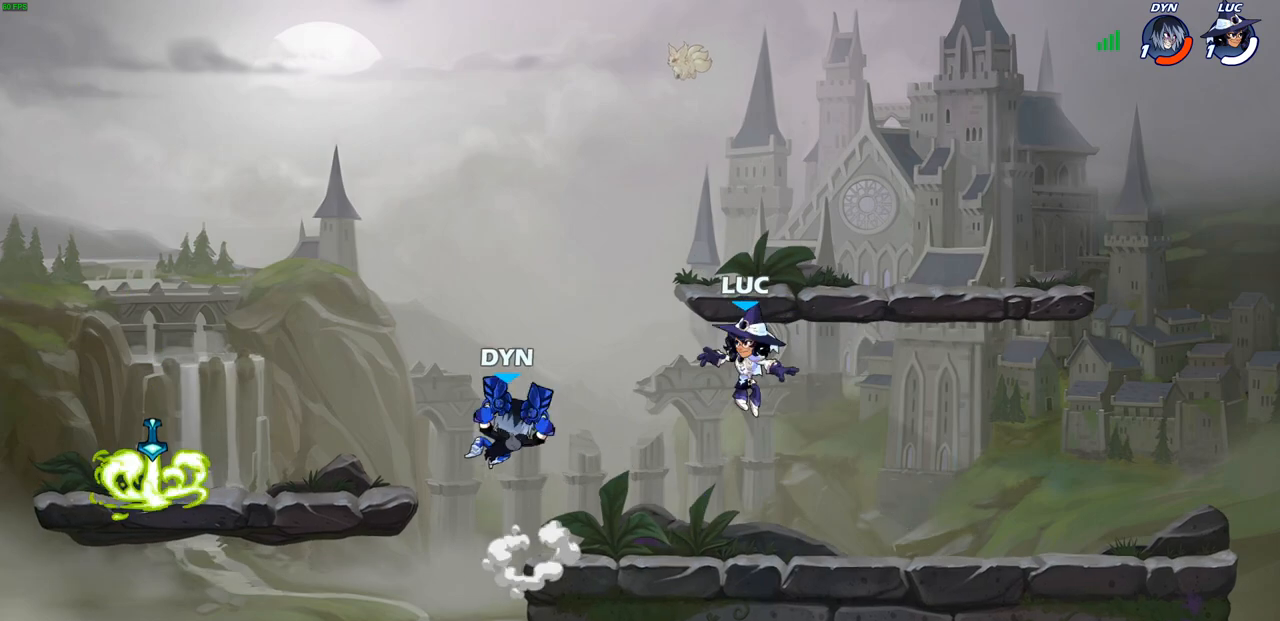
{"buttons": [], "left_stick": "center", "right_stick": "center", "events": [[67, "R2", "down"], [83, "R1", "down"], [217, "left_stick", "up"], [283, "R1", "up"], [283, "R2", "up"], [383, "SQUARE", "down"], [400, "left_stick", "center"], [450, "SQUARE", "up"]]}
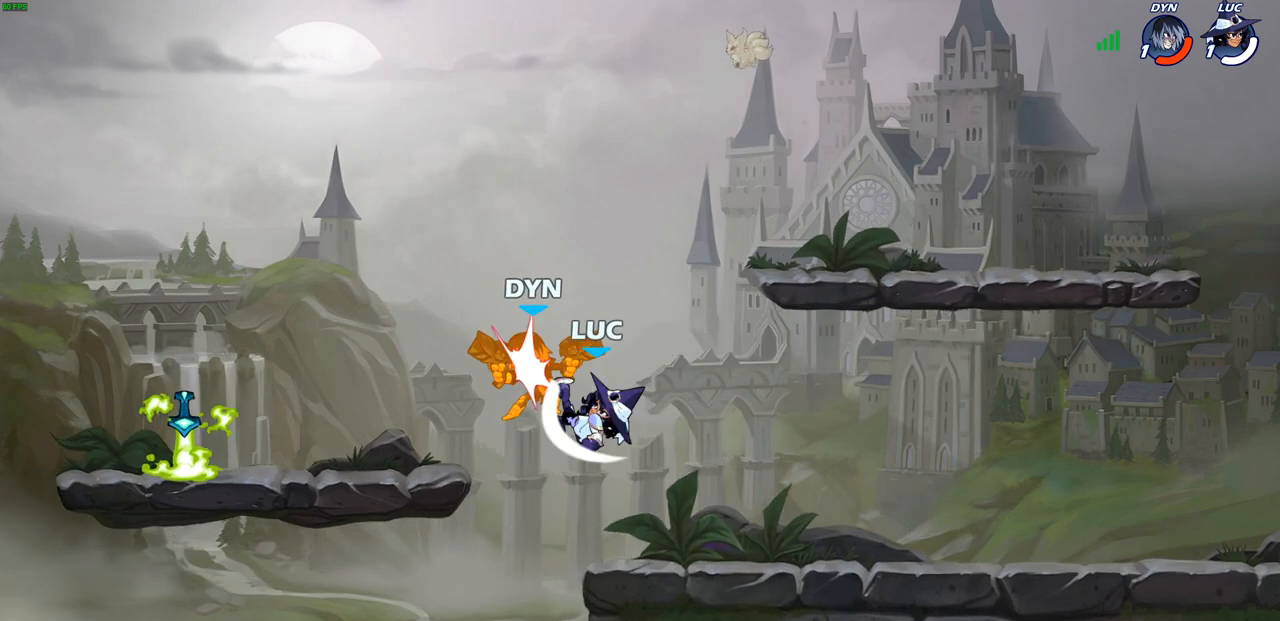
{"buttons": [], "left_stick": "left", "right_stick": "center", "events": [[500, "left_stick", "left"]]}
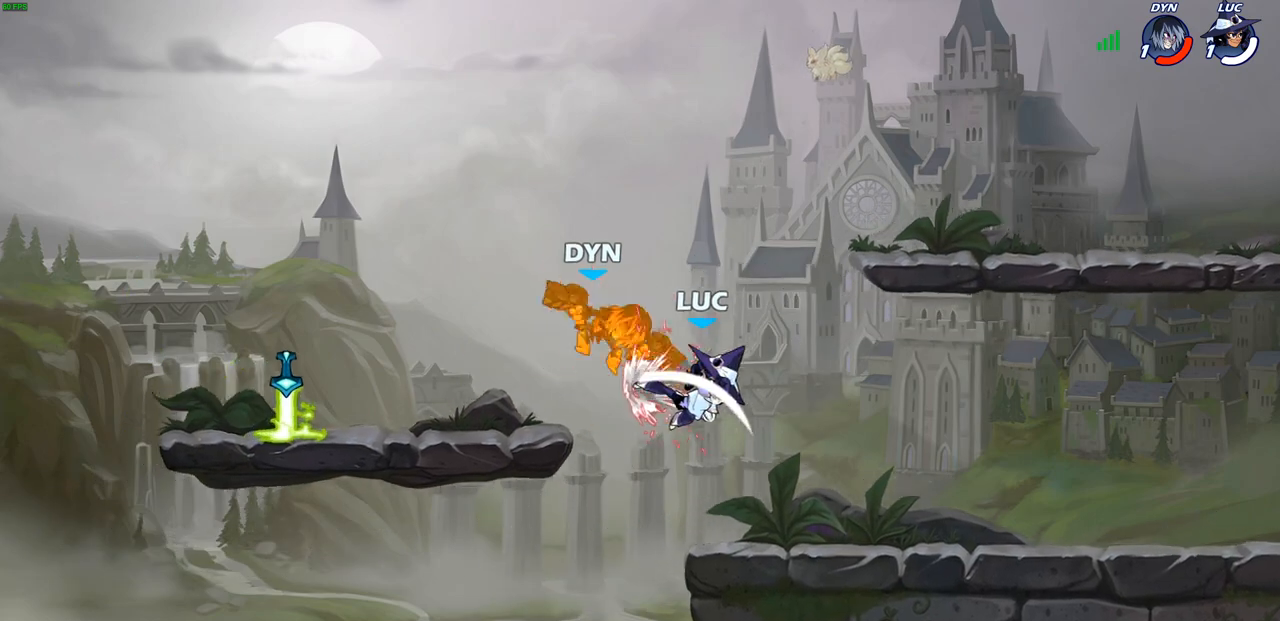
{"buttons": ["R2"], "left_stick": "up-left", "right_stick": "center", "events": [[250, "R2", "down"], [400, "left_stick", "up-left"]]}
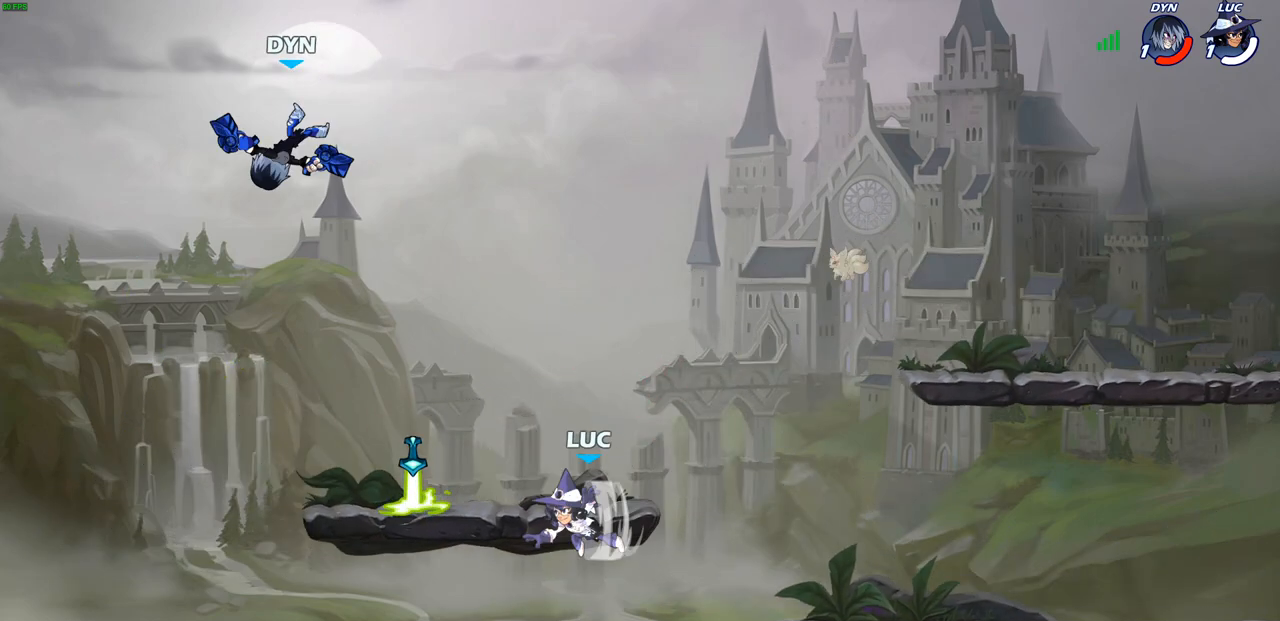
{"buttons": [], "left_stick": "up-right", "right_stick": "center", "events": [[50, "R2", "up"], [117, "CIRCLE", "down"], [167, "left_stick", "up"], [250, "CIRCLE", "up"], [383, "left_stick", "up-right"]]}
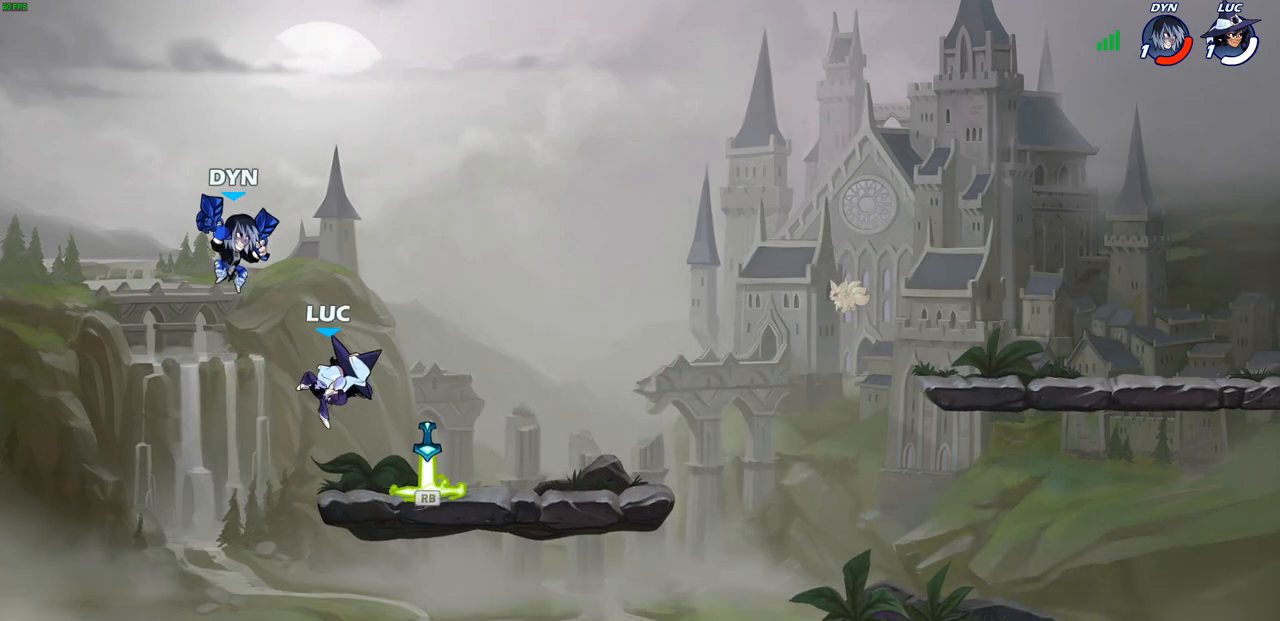
{"buttons": [], "left_stick": "right", "right_stick": "center", "events": [[67, "left_stick", "right"], [283, "CROSS", "down"], [400, "CROSS", "up"]]}
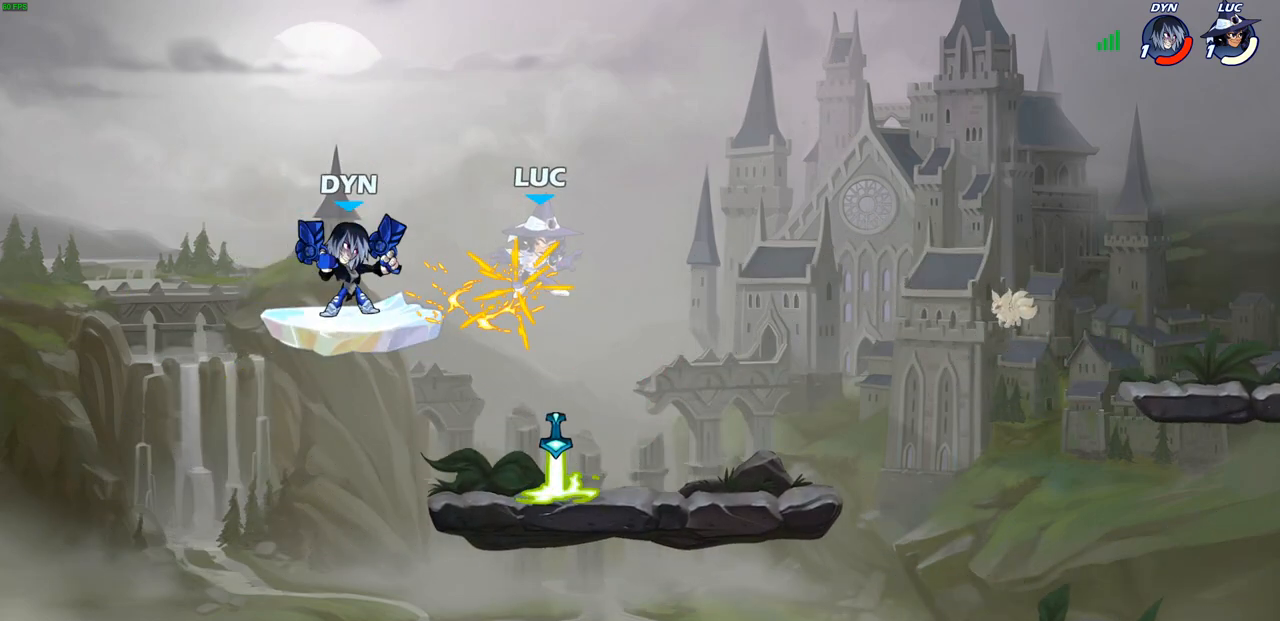
{"buttons": [], "left_stick": "down", "right_stick": "center", "events": [[117, "left_stick", "center"], [400, "left_stick", "down"]]}
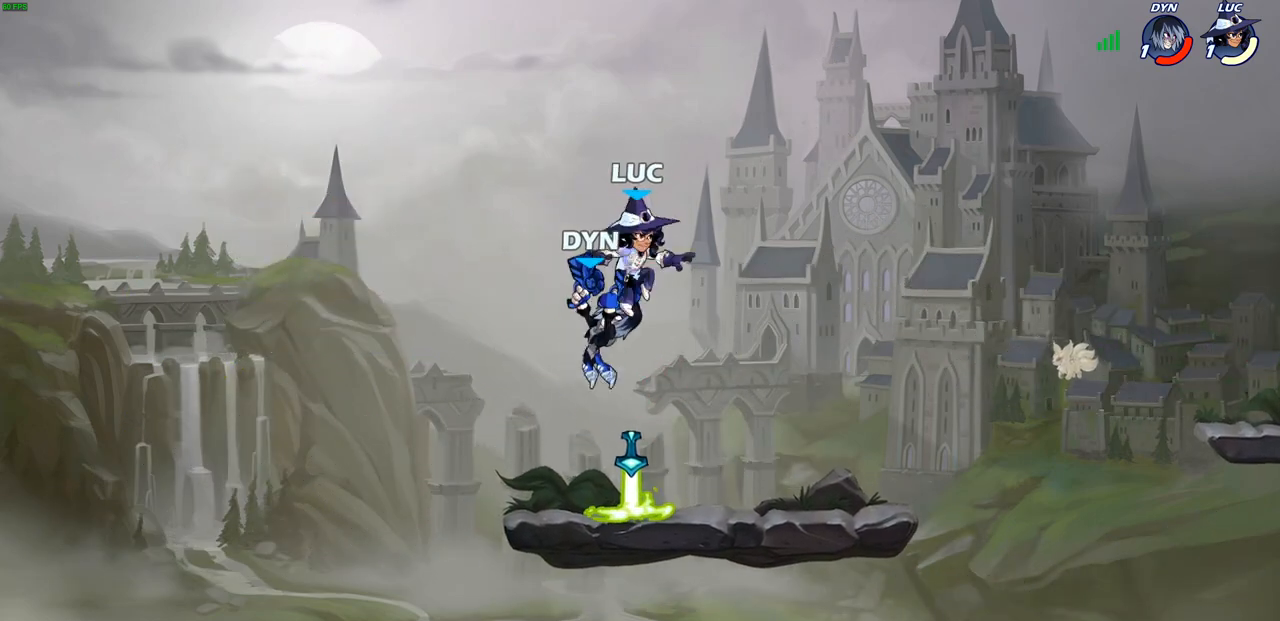
{"buttons": [], "left_stick": "right", "right_stick": "center", "events": [[67, "left_stick", "down-left"], [217, "left_stick", "up-left"], [333, "left_stick", "center"], [467, "left_stick", "right"]]}
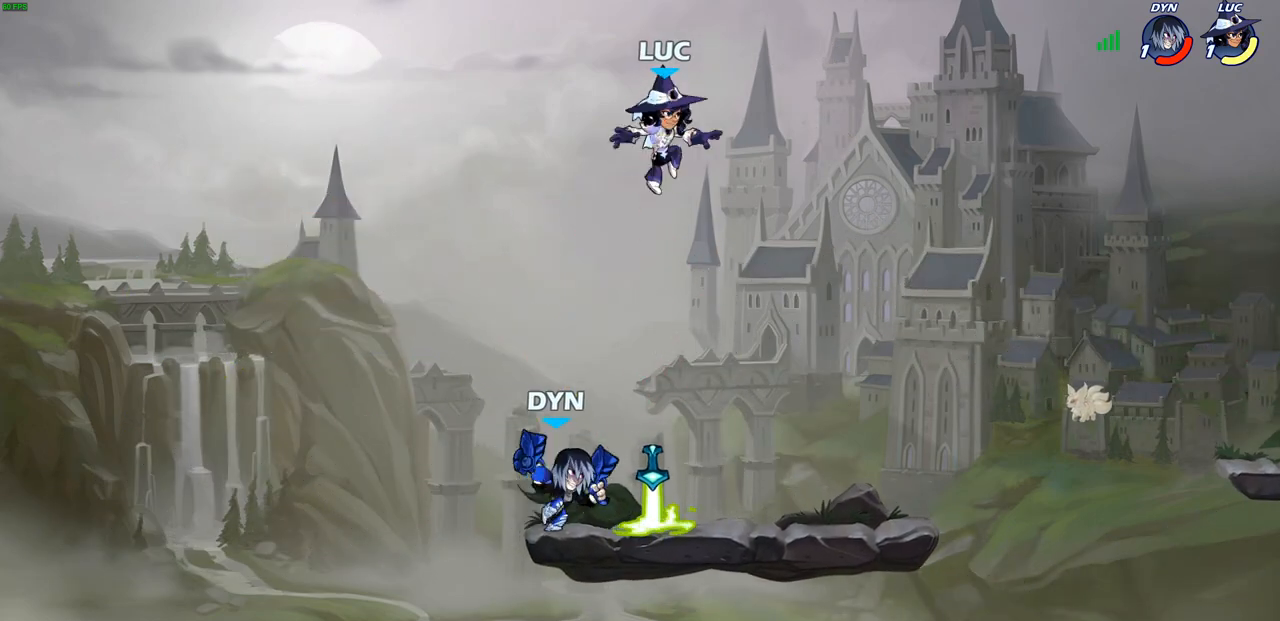
{"buttons": [], "left_stick": "down-right", "right_stick": "center", "events": [[17, "CROSS", "down"], [133, "CROSS", "up"], [250, "left_stick", "down-right"]]}
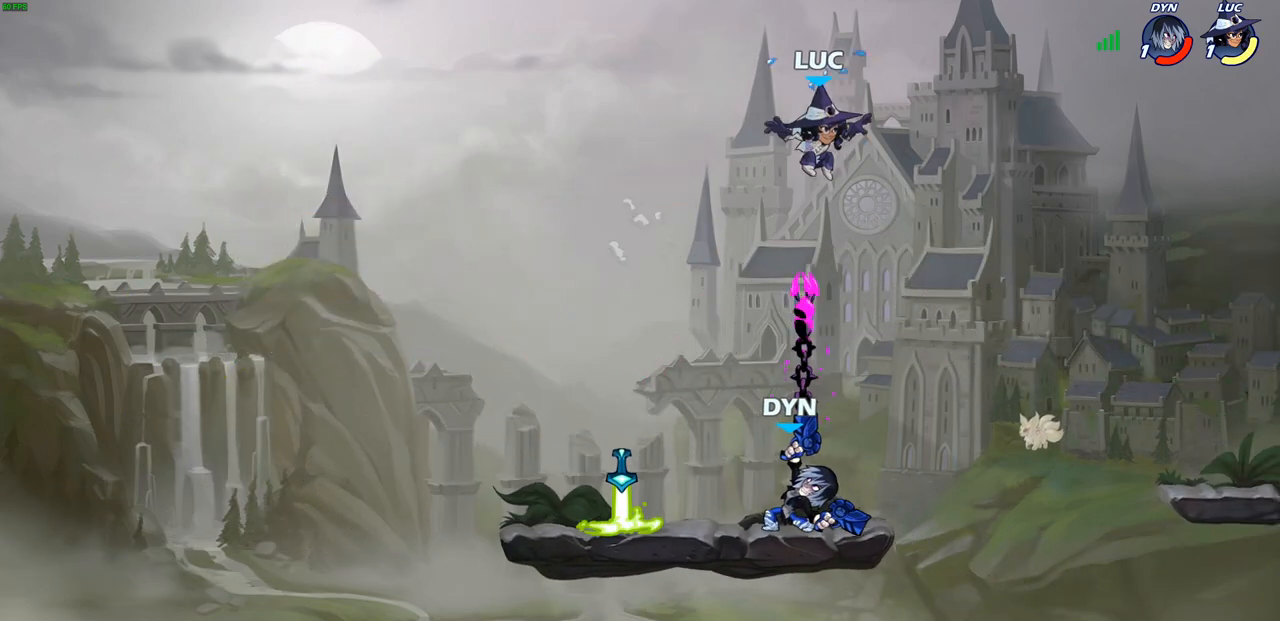
{"buttons": [], "left_stick": "down-right", "right_stick": "center", "events": []}
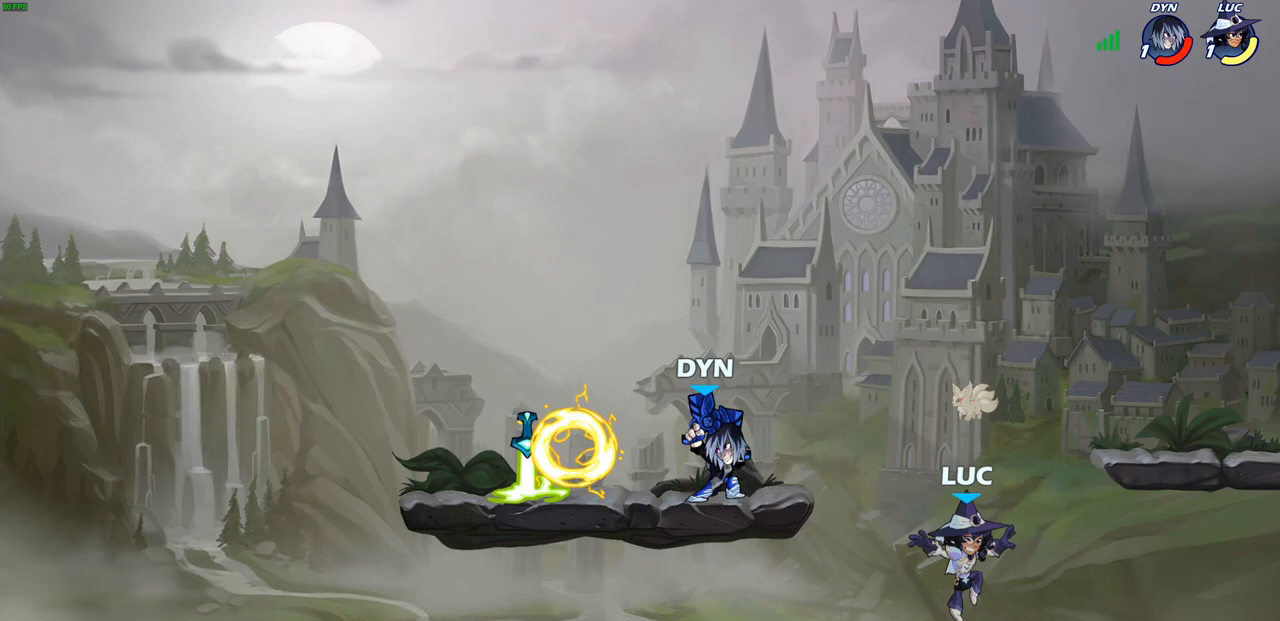
{"buttons": [], "left_stick": "up-left", "right_stick": "center", "events": [[50, "left_stick", "down-left"], [200, "left_stick", "up-left"], [233, "R2", "down"], [250, "CROSS", "down"], [333, "CIRCLE", "down"], [333, "CROSS", "up"], [367, "R2", "up"], [433, "CIRCLE", "up"]]}
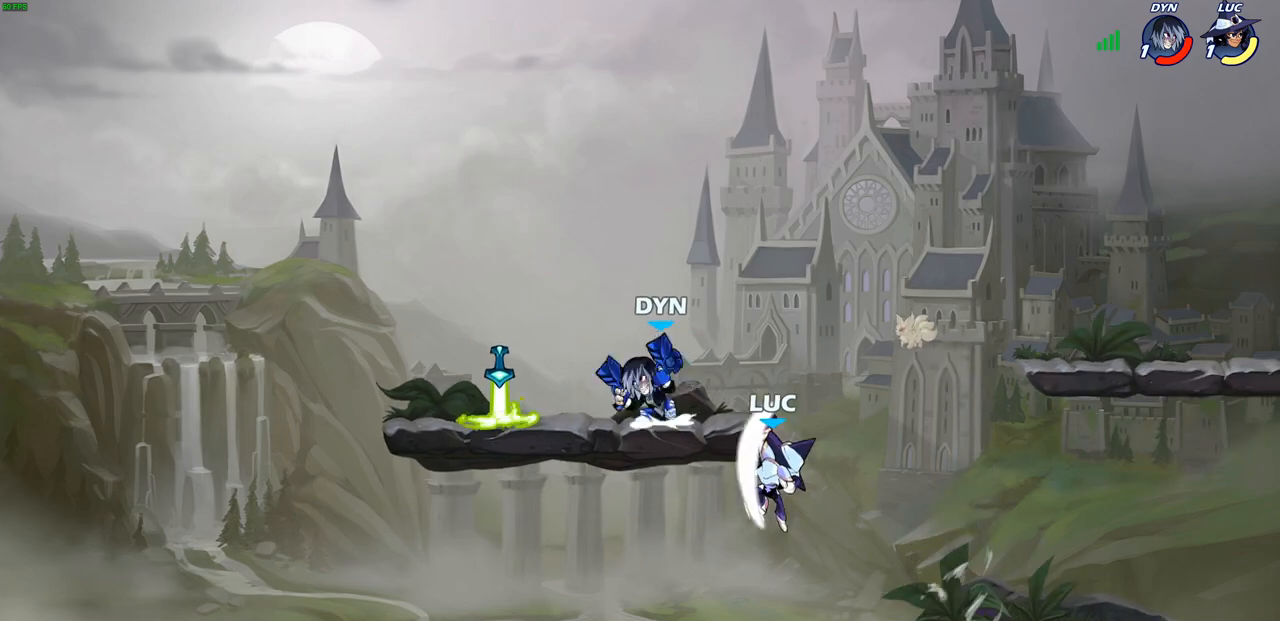
{"buttons": [], "left_stick": "down", "right_stick": "center", "events": [[333, "left_stick", "up-right"], [433, "left_stick", "down"]]}
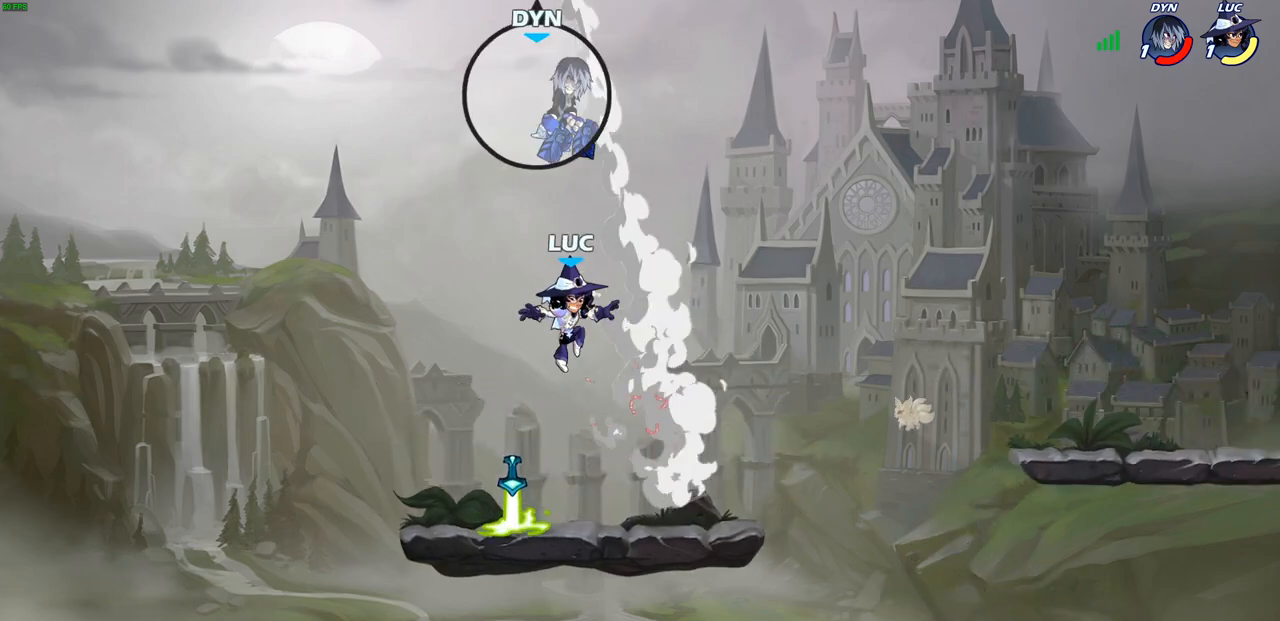
{"buttons": [], "left_stick": "right", "right_stick": "center", "events": [[33, "left_stick", "down-left"], [233, "R1", "down"], [250, "left_stick", "right"], [350, "R1", "up"]]}
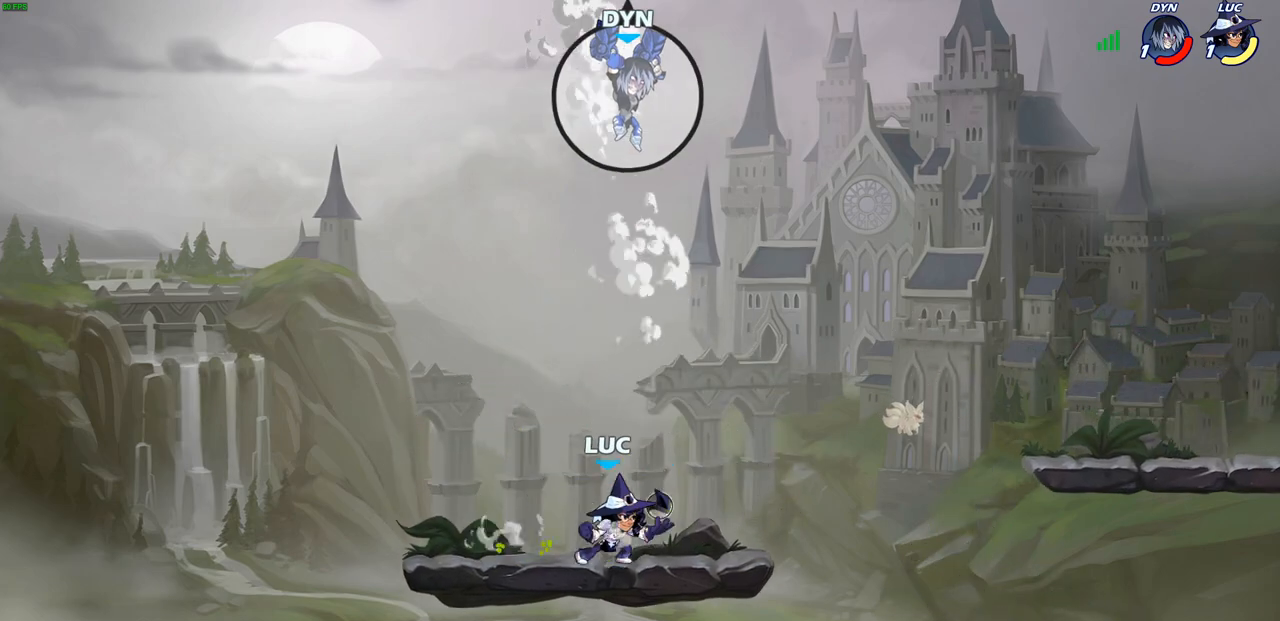
{"buttons": [], "left_stick": "center", "right_stick": "center", "events": [[17, "R2", "down"], [67, "CIRCLE", "down"], [117, "left_stick", "center"], [200, "R1", "down"], [267, "R1", "up"], [267, "R2", "up"], [400, "CIRCLE", "up"]]}
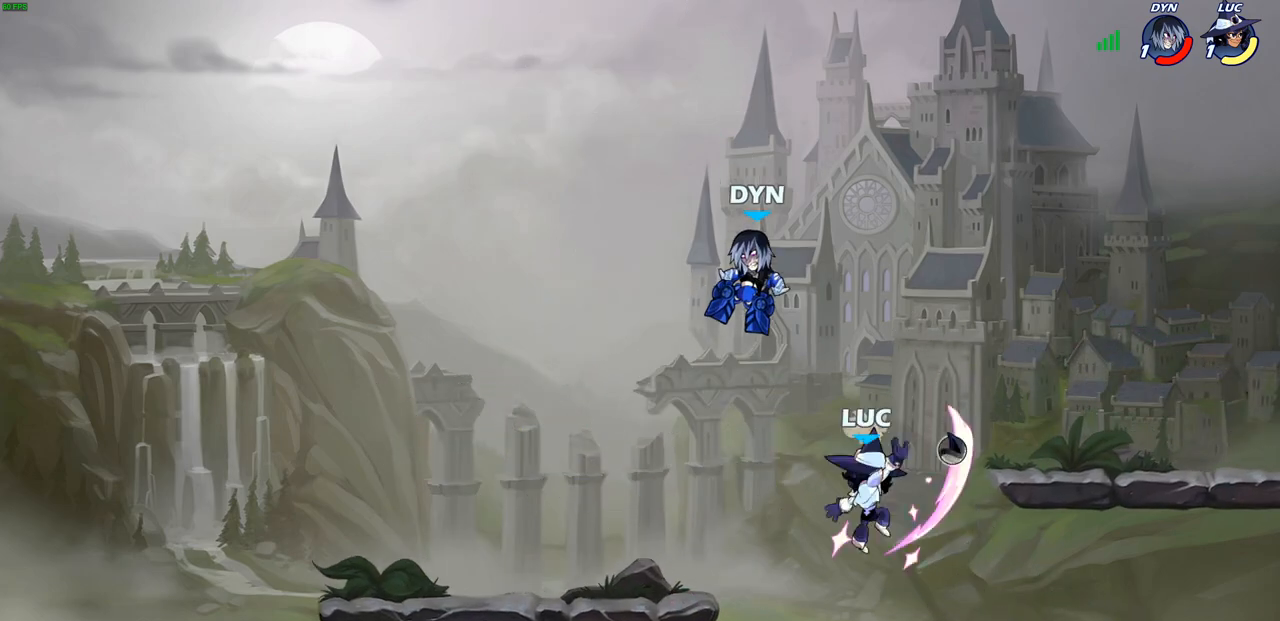
{"buttons": [], "left_stick": "down-right", "right_stick": "center", "events": [[133, "left_stick", "up-left"], [267, "left_stick", "center"], [383, "left_stick", "right"], [450, "left_stick", "down-right"]]}
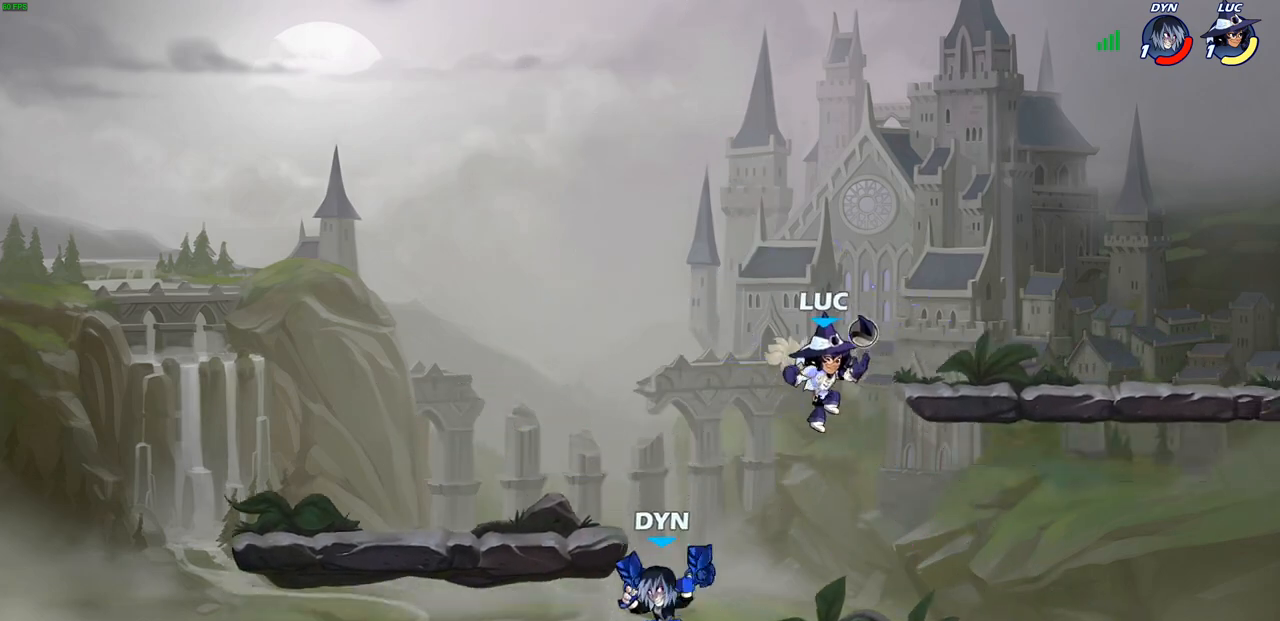
{"buttons": [], "left_stick": "center", "right_stick": "center", "events": [[83, "left_stick", "down-left"], [133, "SQUARE", "down"], [200, "SQUARE", "up"], [217, "left_stick", "center"]]}
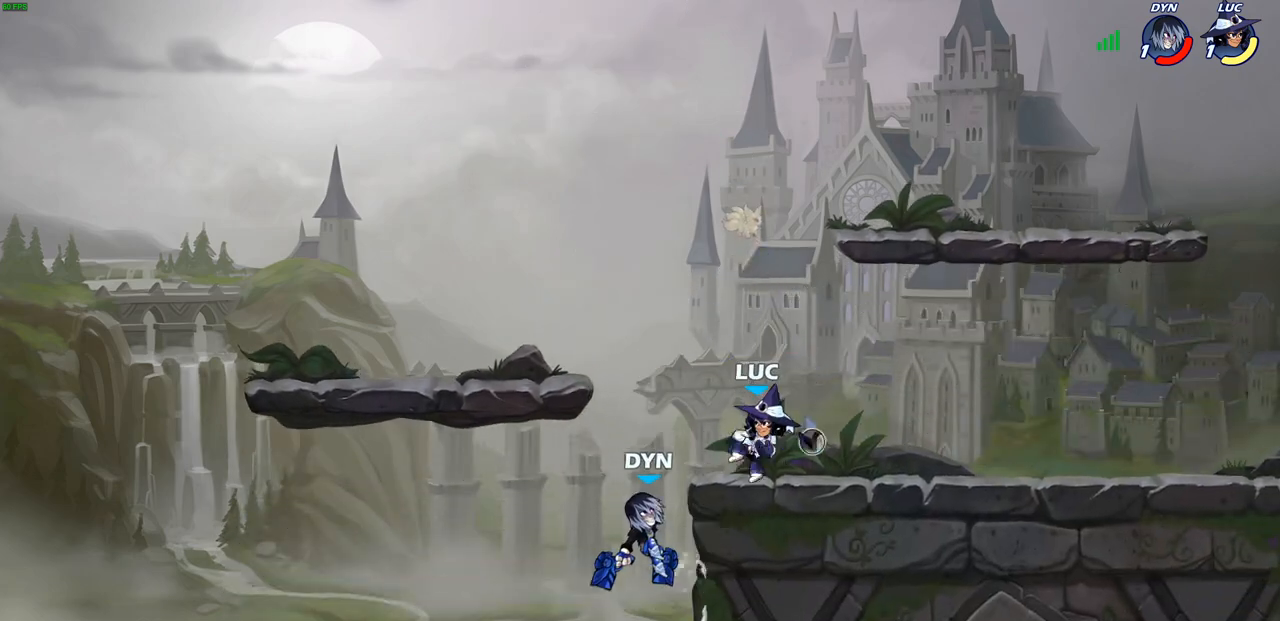
{"buttons": [], "left_stick": "center", "right_stick": "center", "events": [[167, "SQUARE", "down"], [267, "SQUARE", "up"], [350, "SQUARE", "down"], [433, "SQUARE", "up"]]}
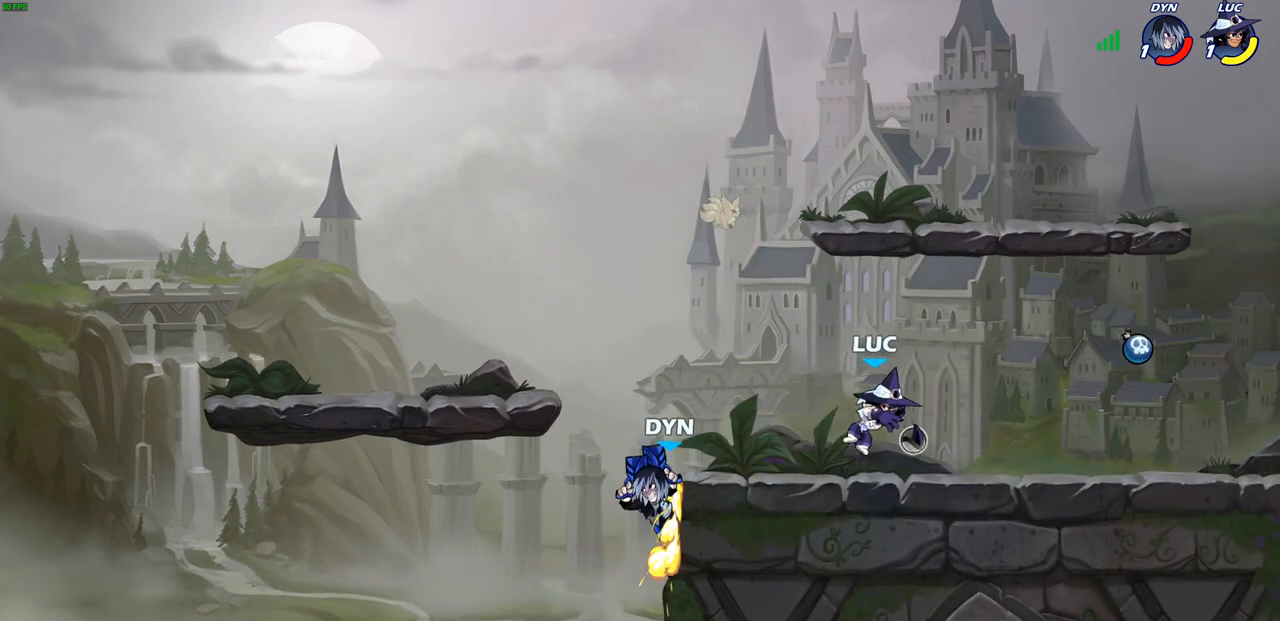
{"buttons": [], "left_stick": "down-left", "right_stick": "center", "events": [[100, "left_stick", "down-left"], [183, "CIRCLE", "down"], [217, "R2", "down"], [267, "R1", "down"], [350, "CIRCLE", "up"], [367, "R1", "up"], [367, "R2", "up"]]}
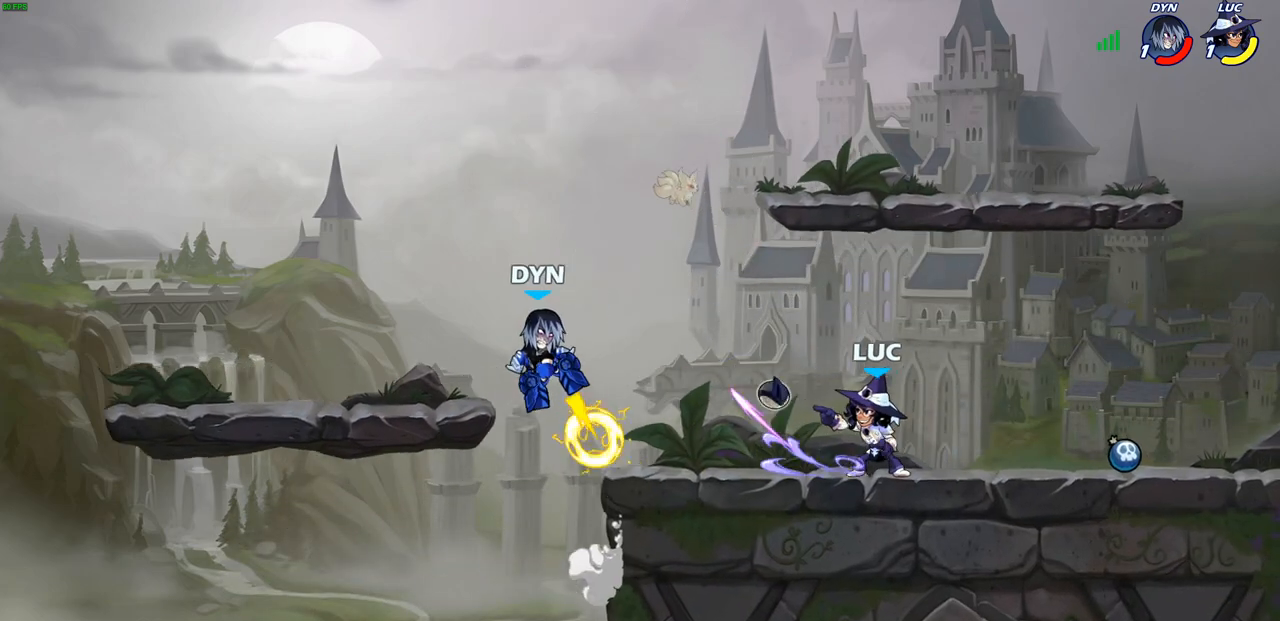
{"buttons": [], "left_stick": "left", "right_stick": "center", "events": [[183, "left_stick", "up-left"], [267, "left_stick", "center"], [500, "left_stick", "left"]]}
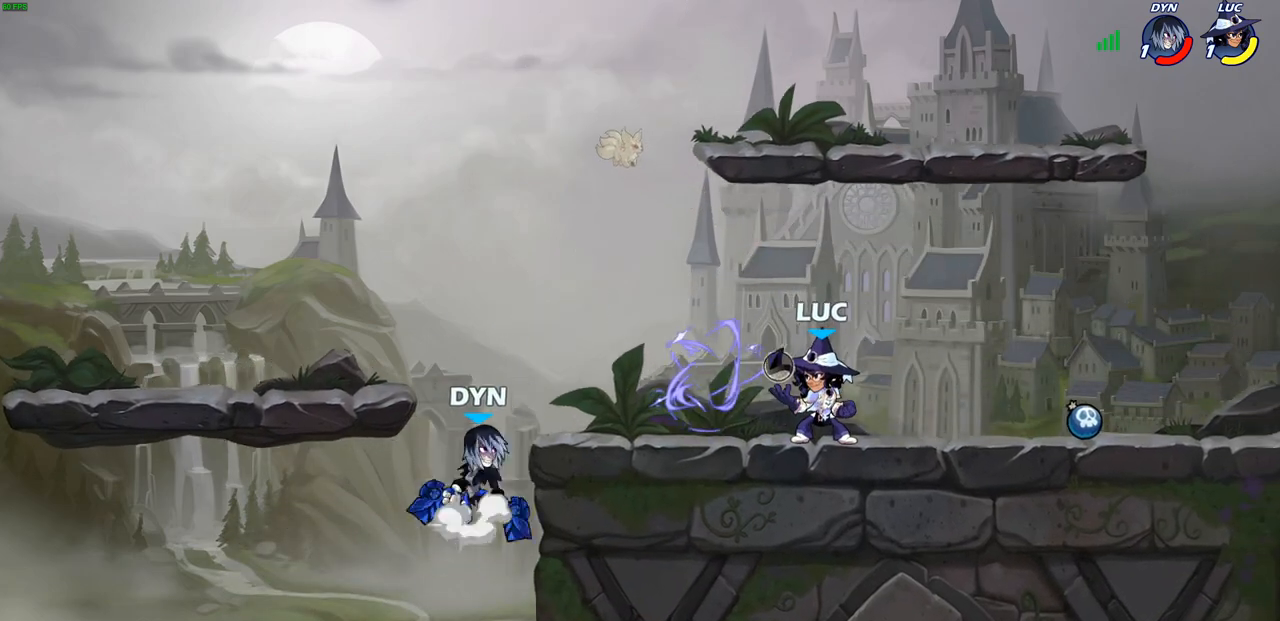
{"buttons": [], "left_stick": "center", "right_stick": "center", "events": [[83, "CROSS", "down"], [150, "left_stick", "down-left"], [233, "CROSS", "up"], [233, "SQUARE", "down"], [283, "SQUARE", "up"], [350, "left_stick", "center"]]}
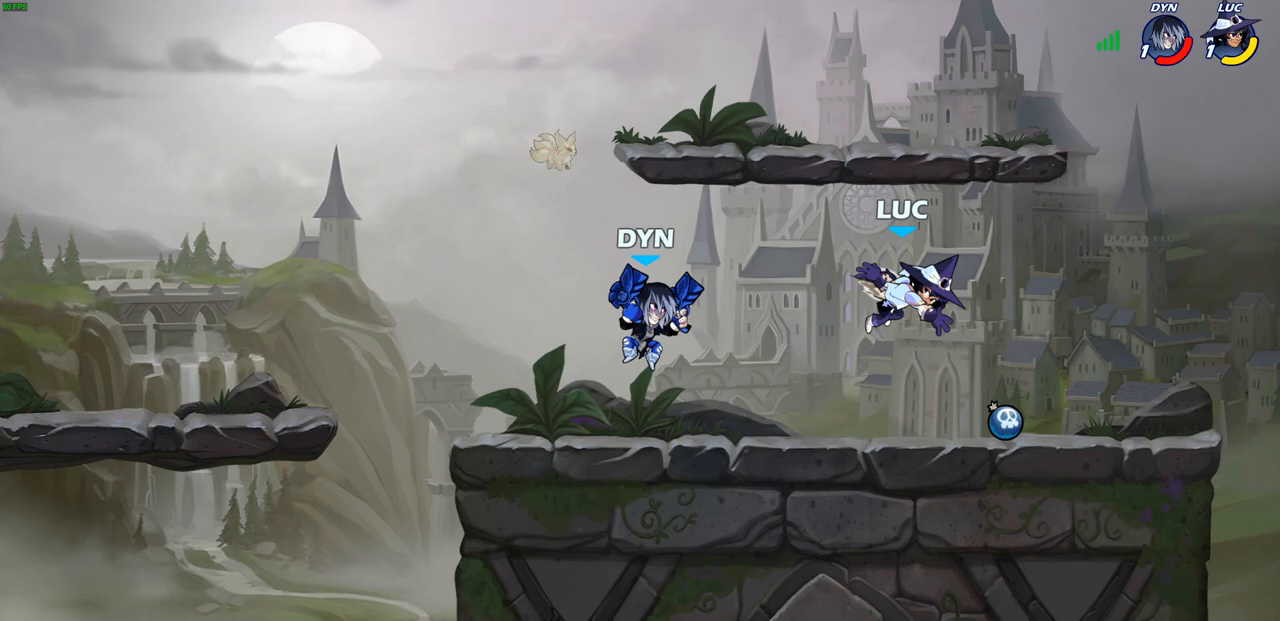
{"buttons": [], "left_stick": "down-right", "right_stick": "center", "events": [[133, "CROSS", "down"], [167, "left_stick", "up-left"], [267, "CROSS", "up"], [283, "left_stick", "up-right"], [450, "left_stick", "down-right"]]}
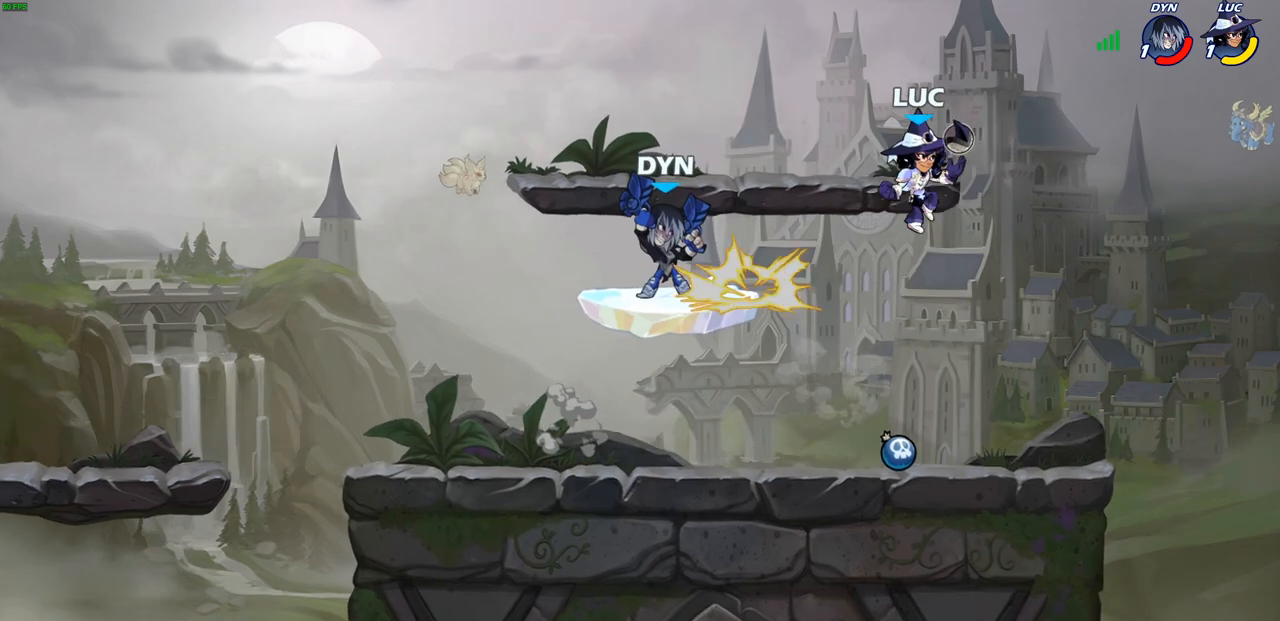
{"buttons": ["CROSS", "CIRCLE", "R1", "R2"], "left_stick": "up-left", "right_stick": "center", "events": [[50, "left_stick", "down"], [150, "left_stick", "down-left"], [417, "R1", "down"], [417, "R2", "down"], [417, "left_stick", "up-left"], [450, "CROSS", "down"], [500, "CIRCLE", "down"]]}